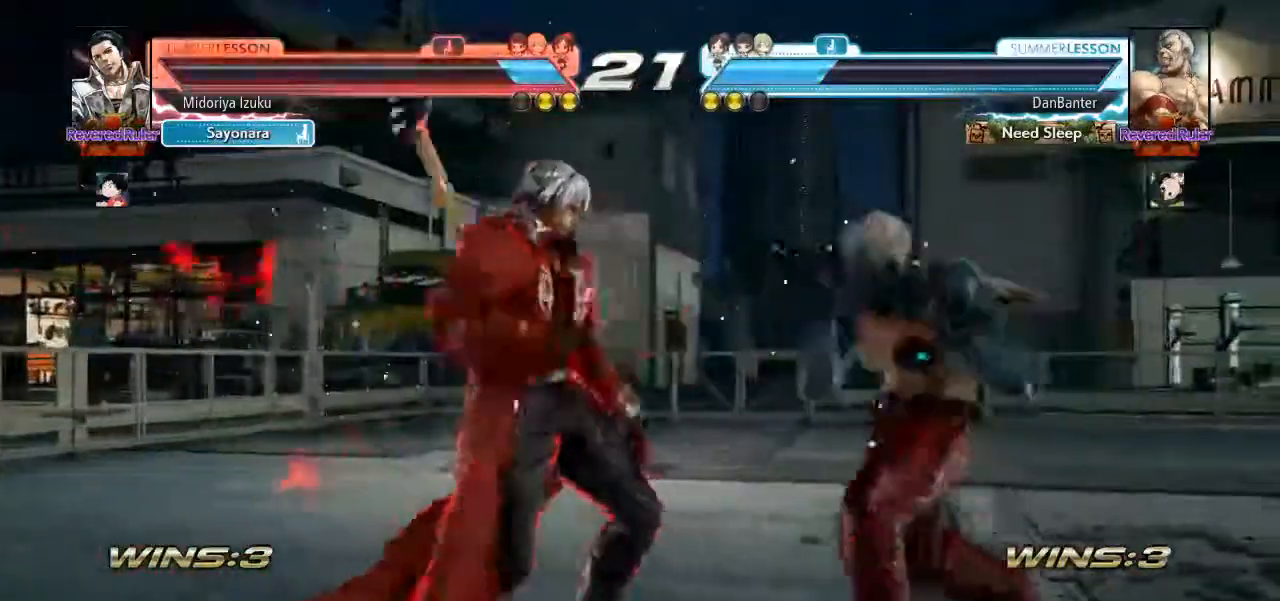
Gameplay with a controller (arcade stick); each line is a JSON object with the inputs held at the frame after it (dt_ms = milliseconds from this image to that frame). "events" lists button and stick changes between this image and that frame as [ms after this image, input, new state], when the widget could be followed in between. Not read: L3 R3.
{"dt_ms": 500, "buttons": [], "left_stick": "center", "events": [[17, "R2", "up"], [50, "left_stick", "center"]]}
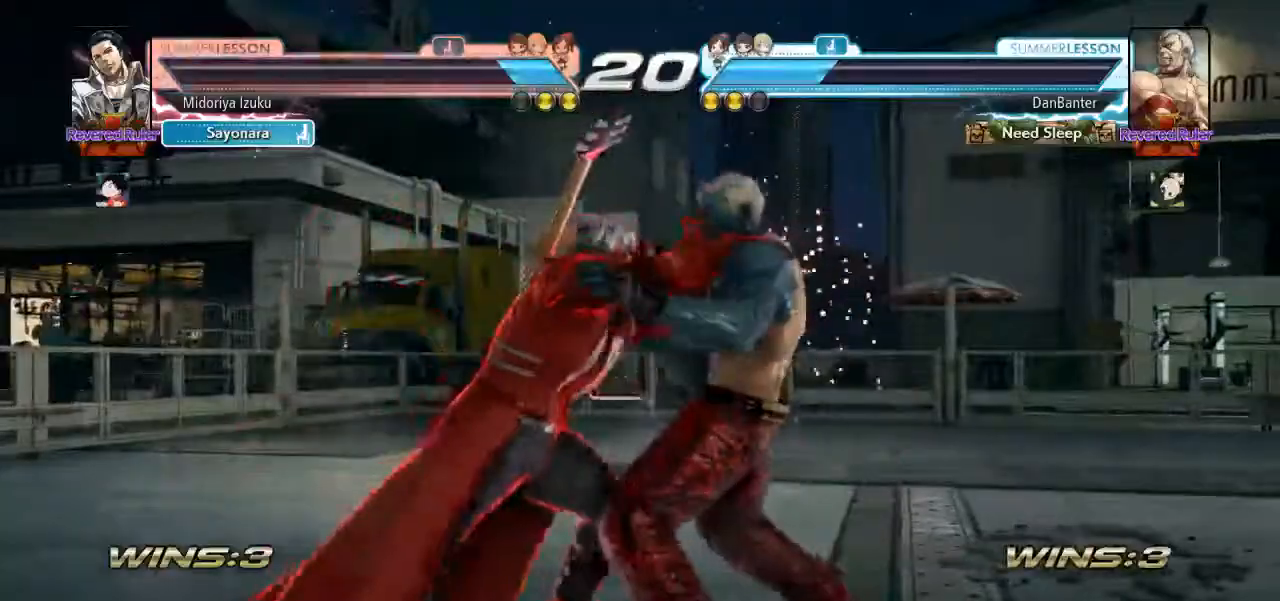
{"dt_ms": 500, "buttons": [], "left_stick": "center", "events": []}
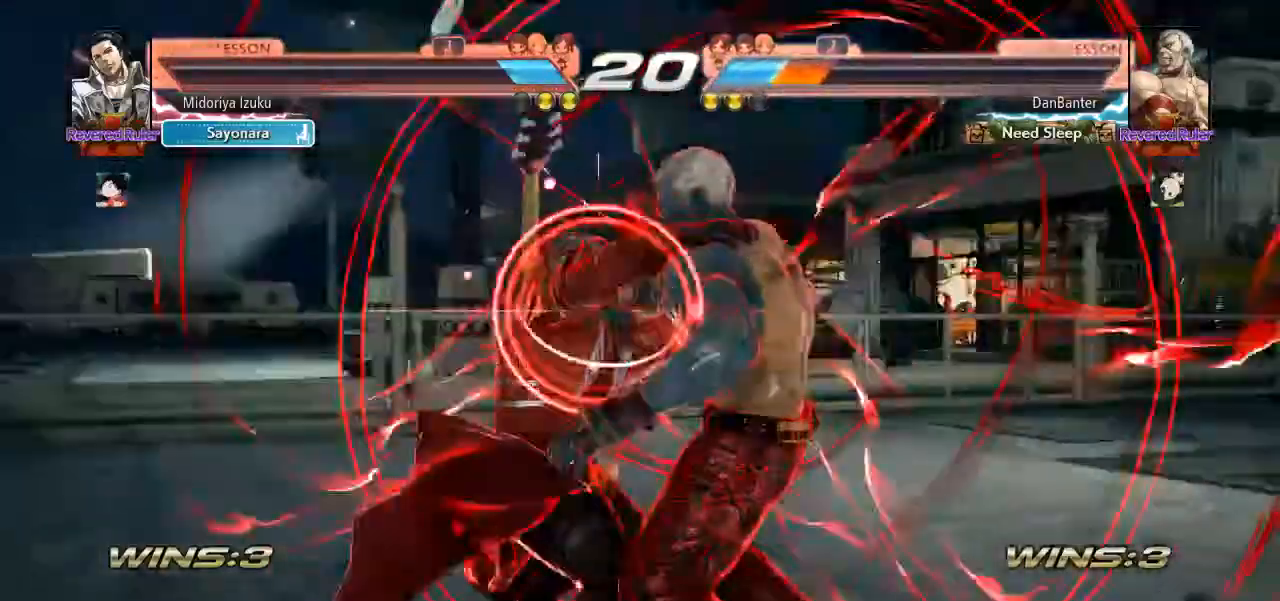
{"dt_ms": 500, "buttons": [], "left_stick": "center", "events": []}
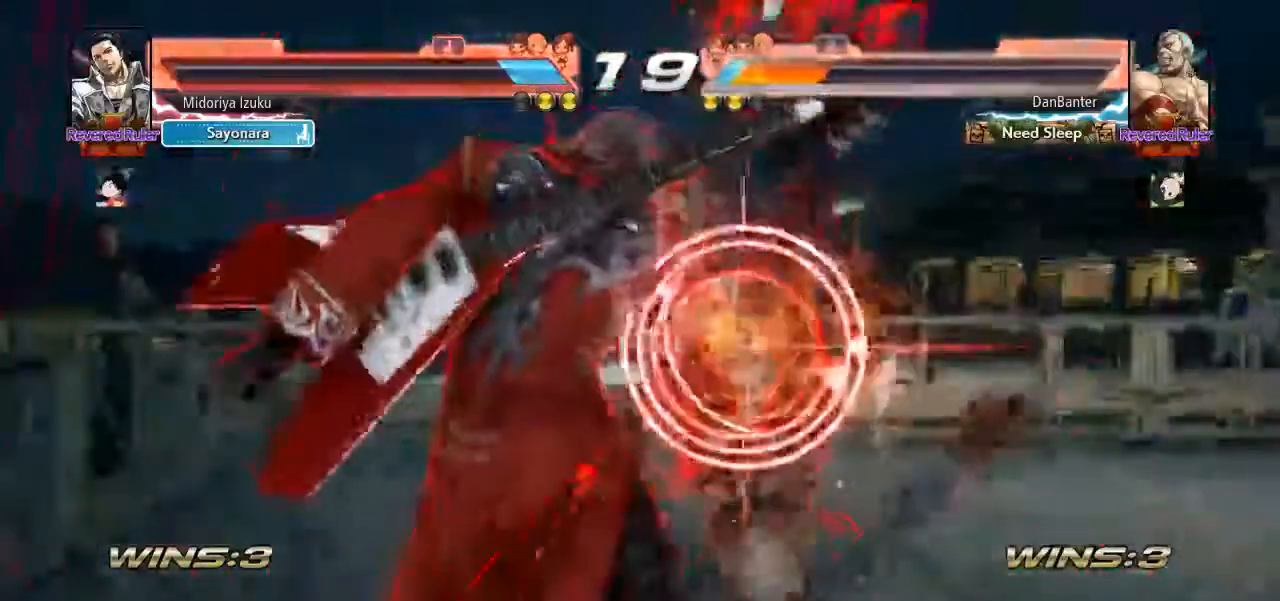
{"dt_ms": 500, "buttons": [], "left_stick": "center", "events": []}
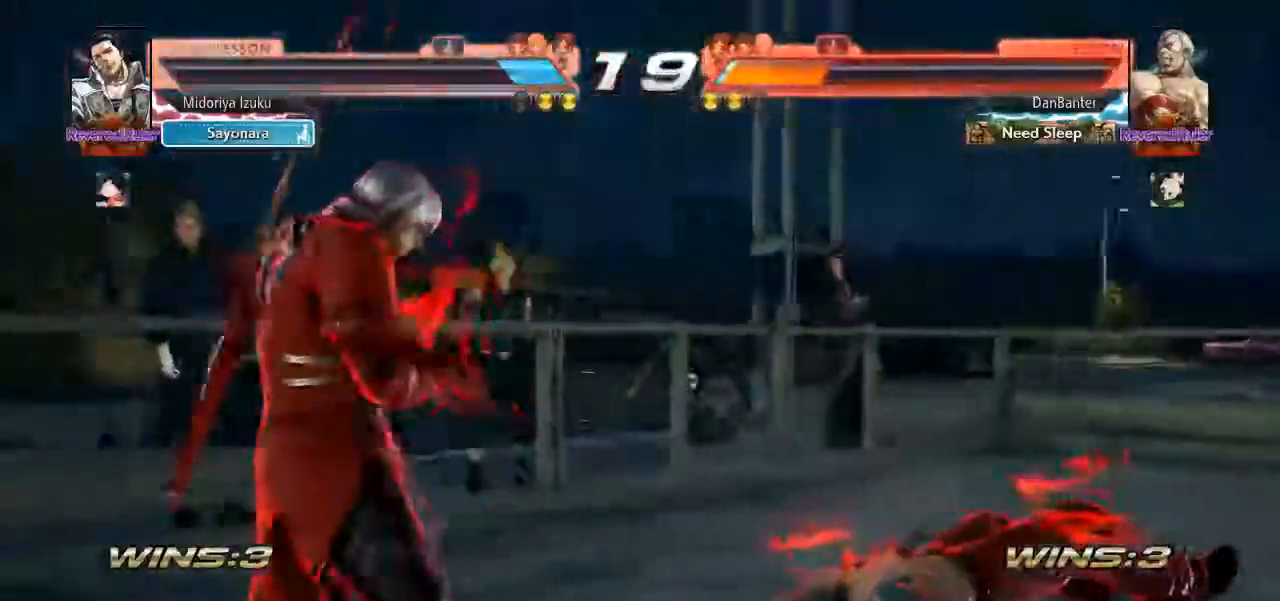
{"dt_ms": 500, "buttons": [], "left_stick": "right", "events": [[250, "left_stick", "right"], [350, "left_stick", "center"], [417, "left_stick", "right"]]}
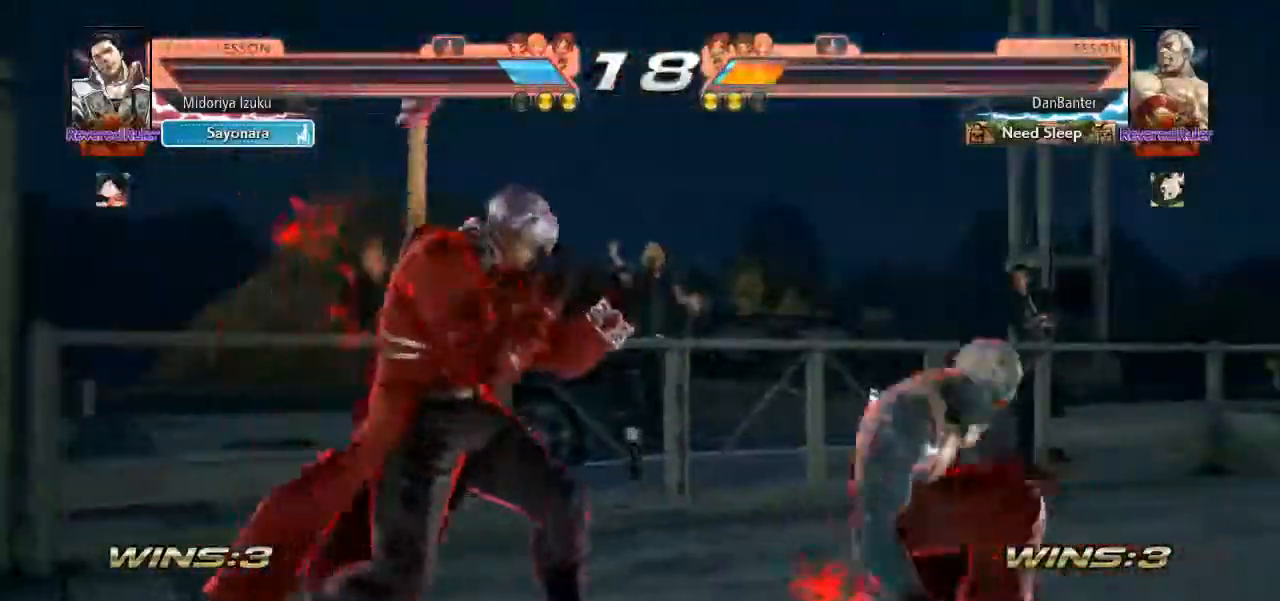
{"dt_ms": 500, "buttons": [], "left_stick": "center", "events": [[117, "CROSS", "down"], [117, "left_stick", "left"], [183, "CROSS", "up"], [450, "left_stick", "center"]]}
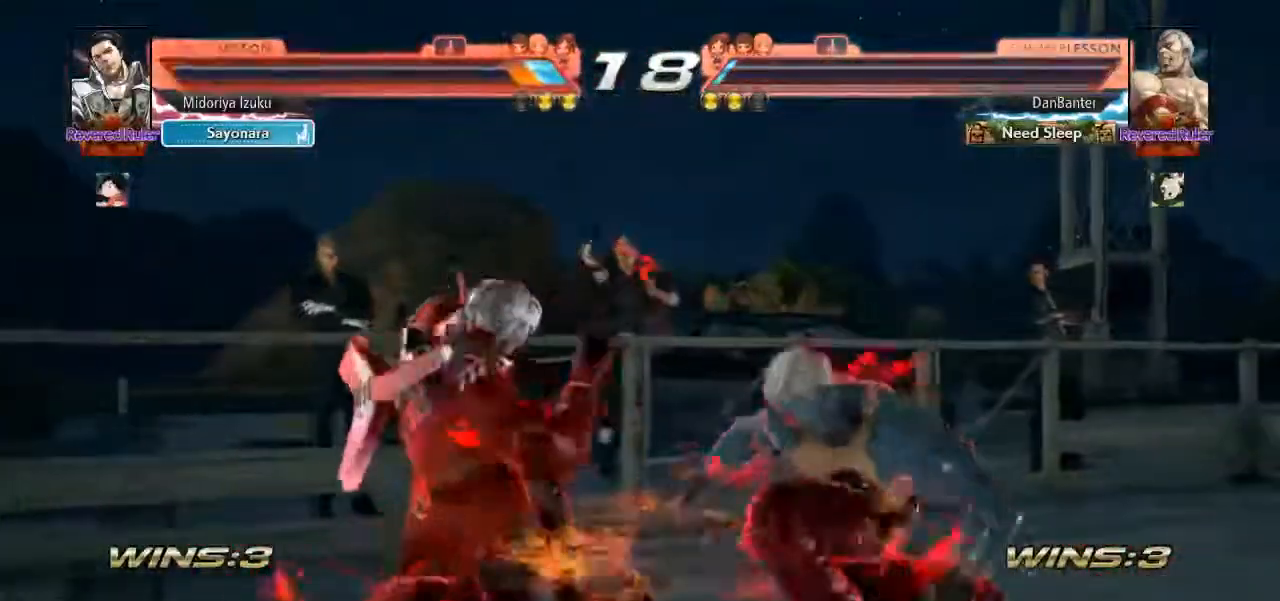
{"dt_ms": 500, "buttons": [], "left_stick": "left", "events": [[117, "left_stick", "left"]]}
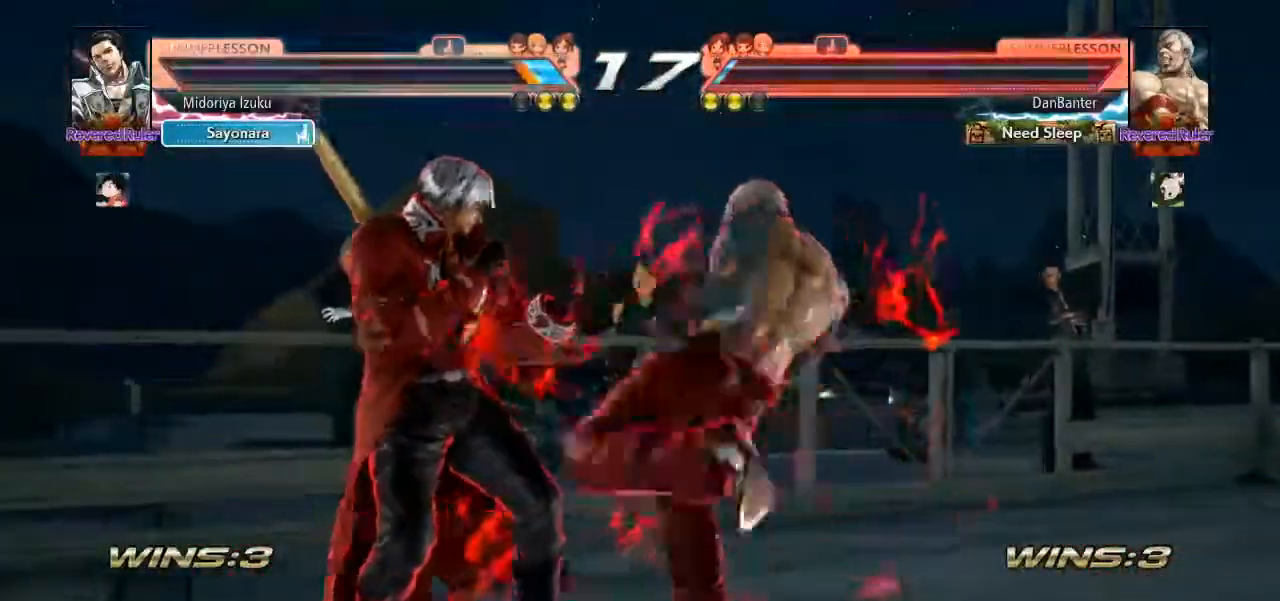
{"dt_ms": 1000, "buttons": [], "left_stick": "right", "events": [[50, "left_stick", "down-left"], [283, "left_stick", "center"], [450, "left_stick", "down"], [550, "left_stick", "left"], [817, "left_stick", "center"], [950, "left_stick", "right"]]}
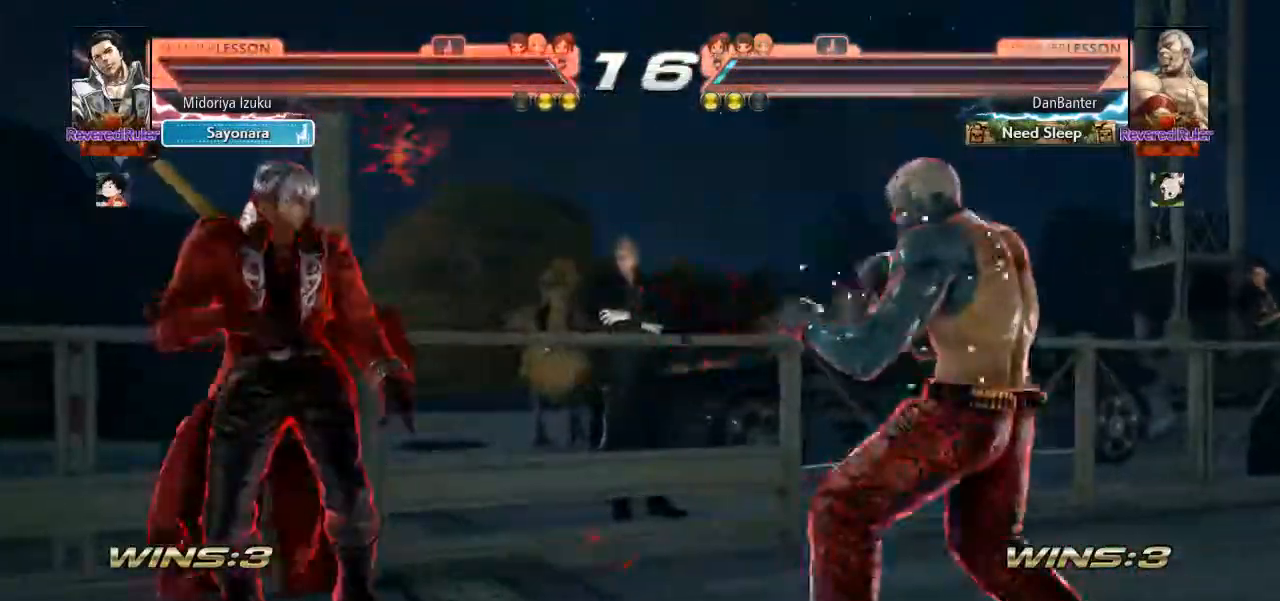
{"dt_ms": 500, "buttons": [], "left_stick": "left", "events": [[17, "left_stick", "left"], [150, "left_stick", "center"], [217, "left_stick", "left"]]}
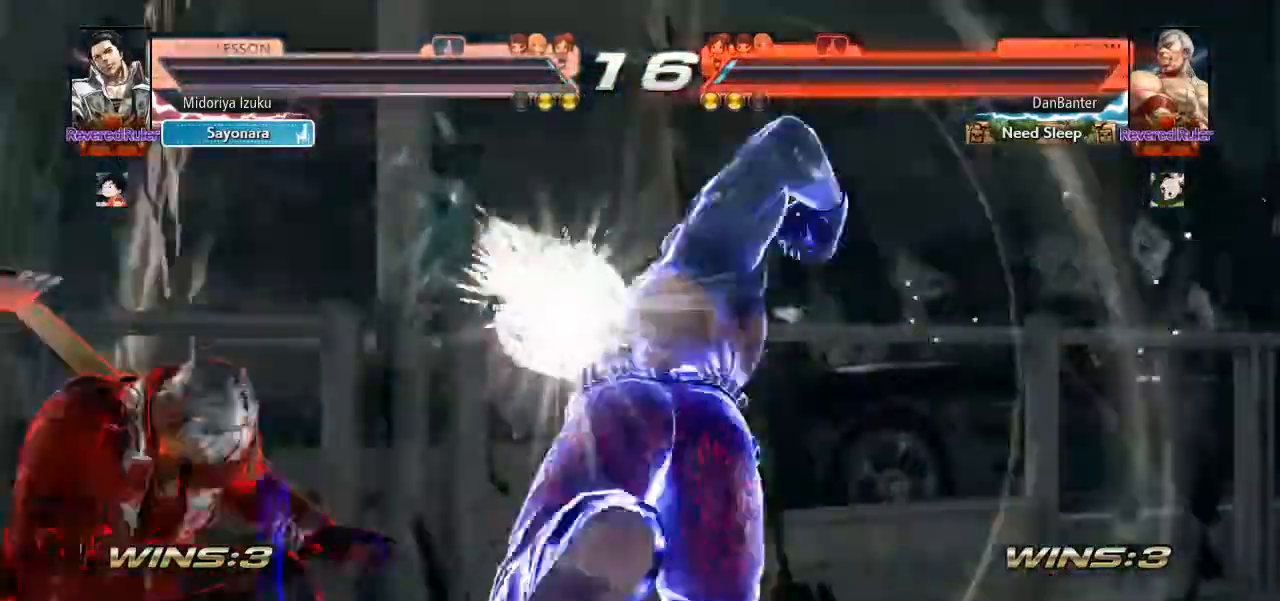
{"dt_ms": 500, "buttons": [], "left_stick": "center", "events": [[117, "left_stick", "center"]]}